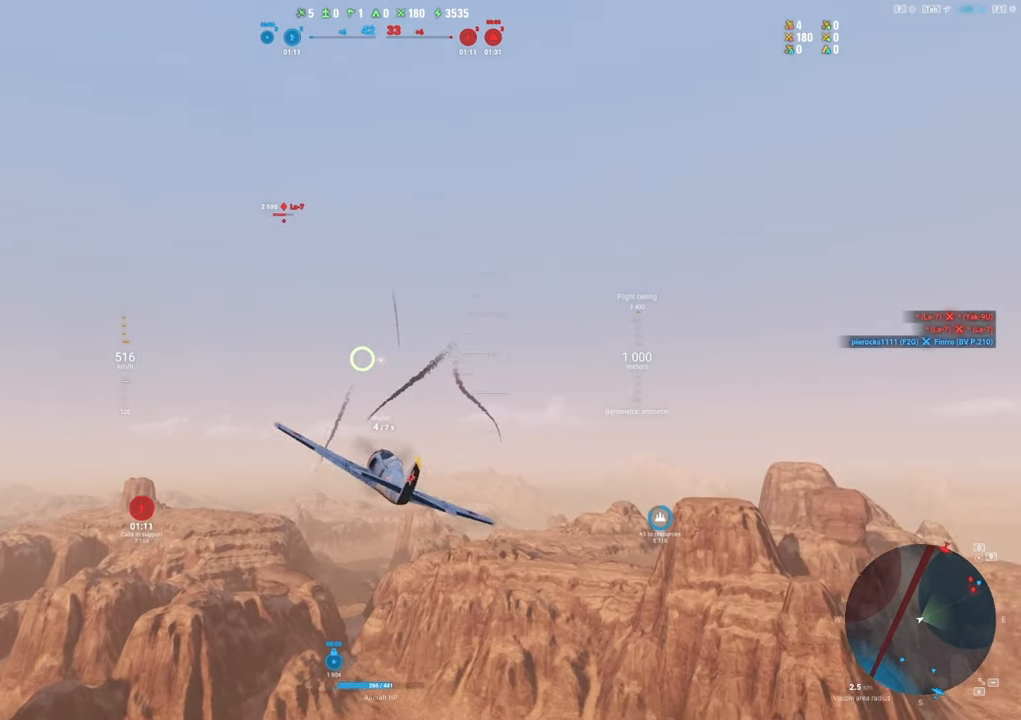
Gameplay with keyboard and mouse; each line is a JSON object with the keys and mouse buttons held at the frame after it. "events" lists presses ("down") and releases ("up") of "1", "2", "3", "4", "5", "a", "alt", "c", "caps_lock", "ctrl", "d", "e", "f", "g", "q", "r", "s", "shift", "space", "t", "tab", "v", "w", "x", "z", "mouse_left", "mouse_wheel" and "mouse_right" between this image and that frame as [ms after this image, input, new state], when the widget could be followed in between. "mouse_left", "mouse_wheel", "mouse_right" = the "left", "wheel", "right" buttons of the "mouse" list. No other keys are recorded. "wheel" means that the mouse wheel is clicked or scrolled. "mouse_move" is the direction in which the mouse moves at that frame (one of eight, or "still"), when it could be read.
{"keys": [], "mouse": [], "mouse_move": "still", "events": []}
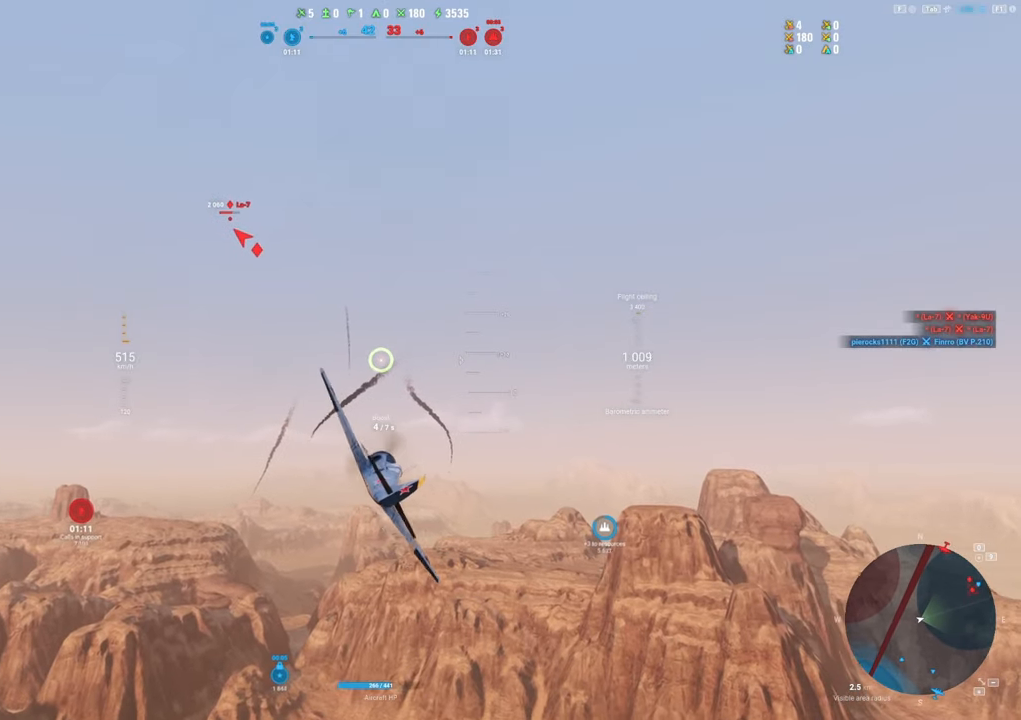
{"keys": [], "mouse": [], "mouse_move": "still", "events": []}
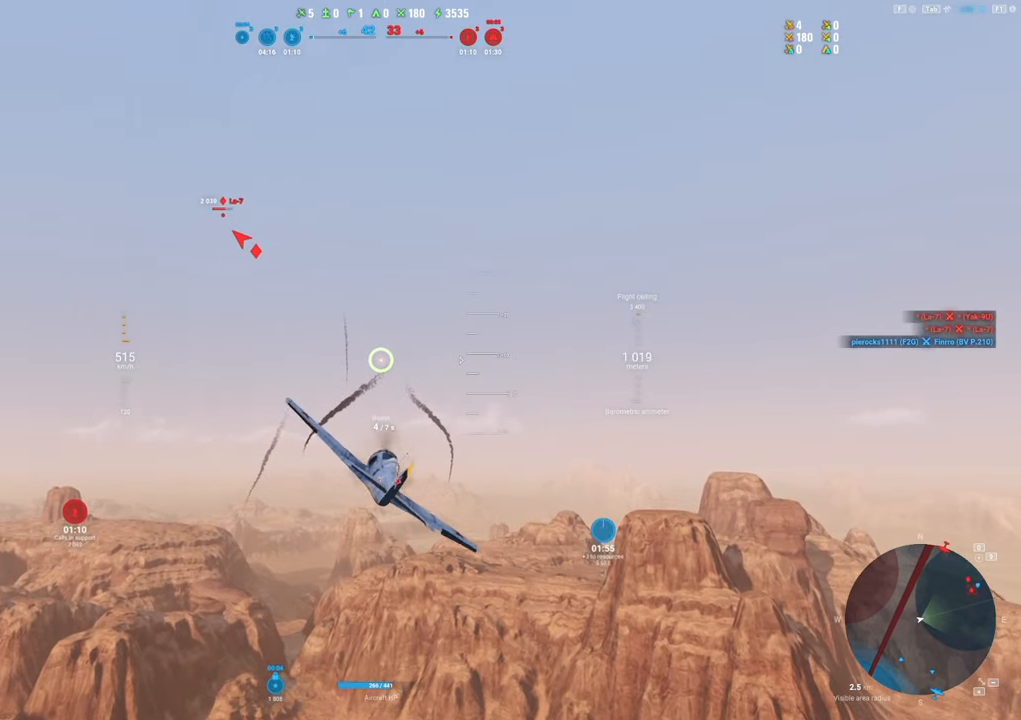
{"keys": ["shift"], "mouse": [], "mouse_move": "still", "events": [[67, "shift", "down"]]}
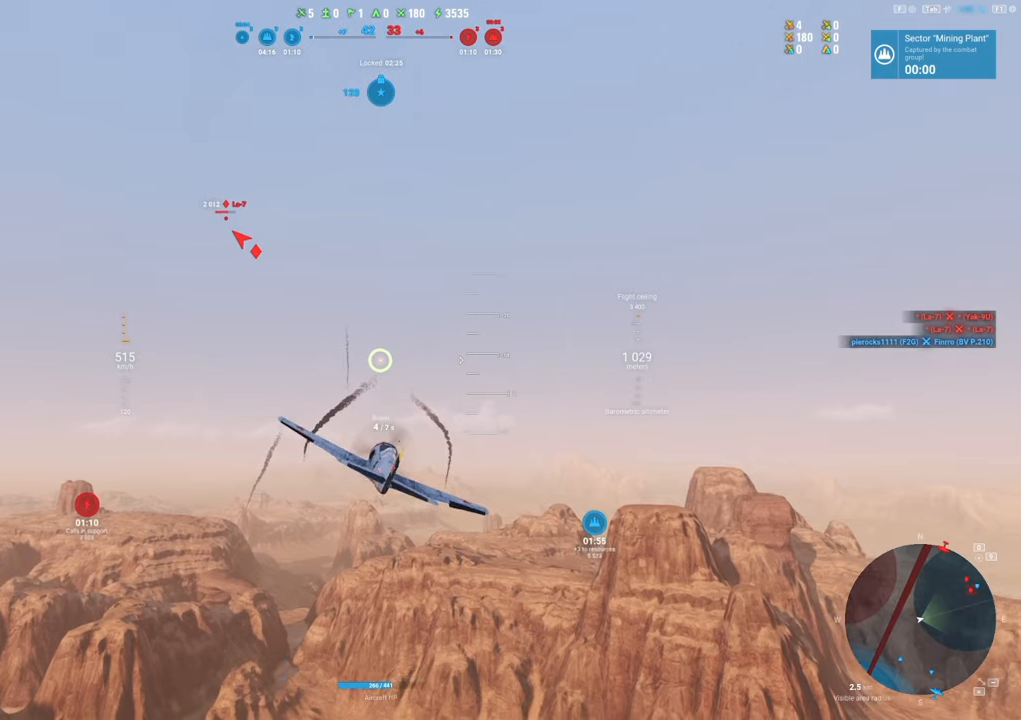
{"keys": ["shift"], "mouse": [], "mouse_move": "still", "events": []}
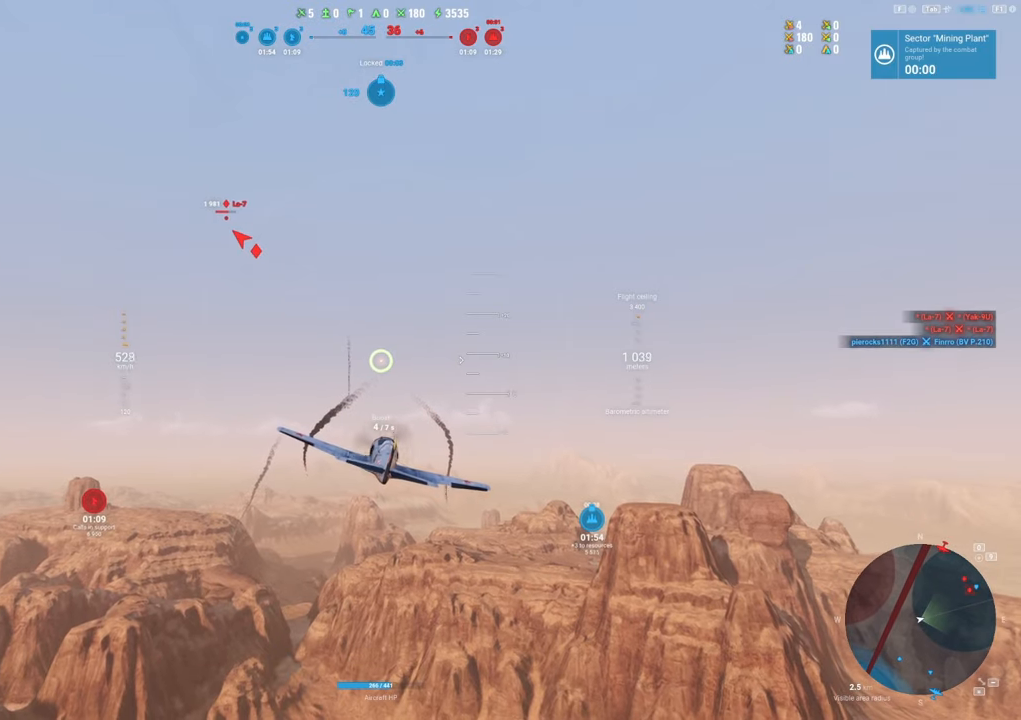
{"keys": ["shift"], "mouse": [], "mouse_move": "still", "events": []}
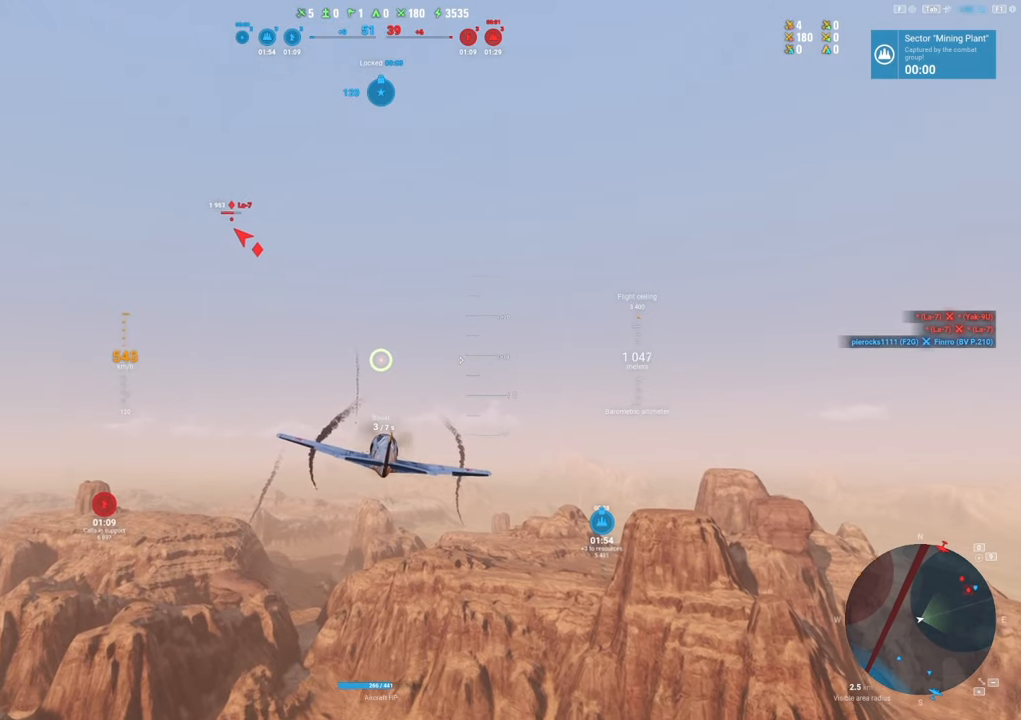
{"keys": ["shift"], "mouse": [], "mouse_move": "still", "events": []}
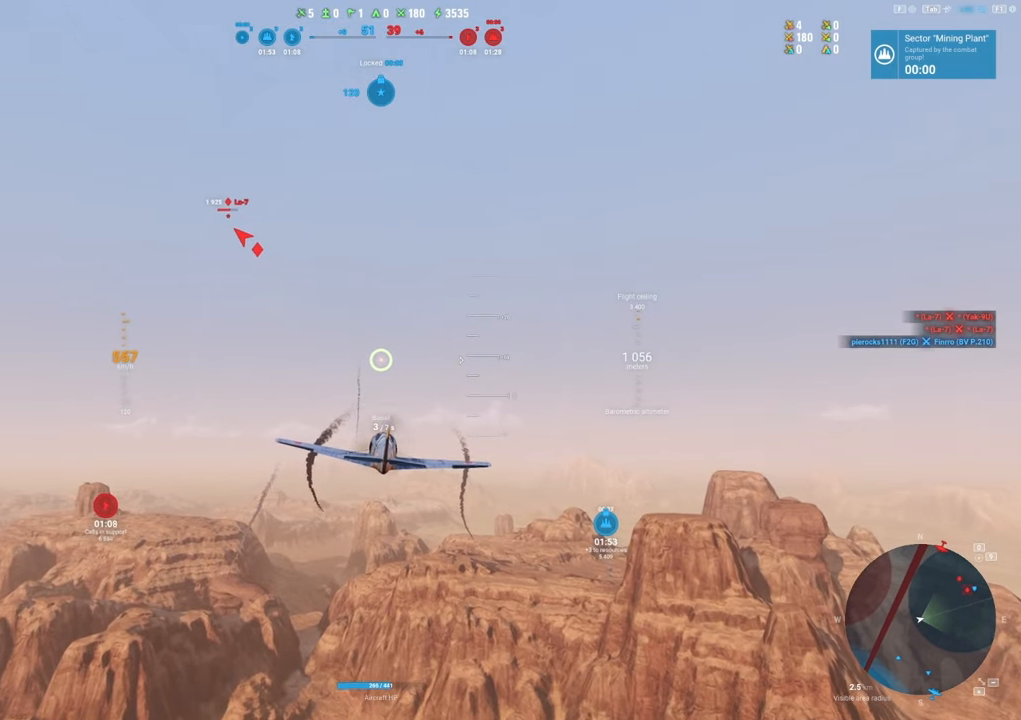
{"keys": ["shift"], "mouse": [], "mouse_move": "still", "events": []}
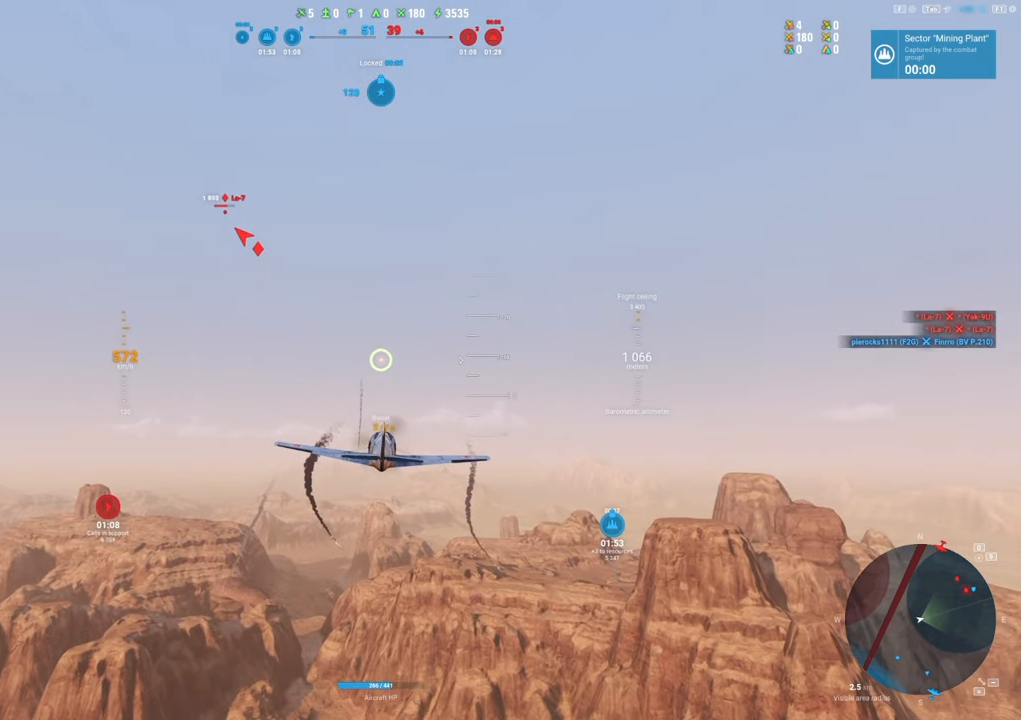
{"keys": ["shift"], "mouse": [], "mouse_move": "still", "events": []}
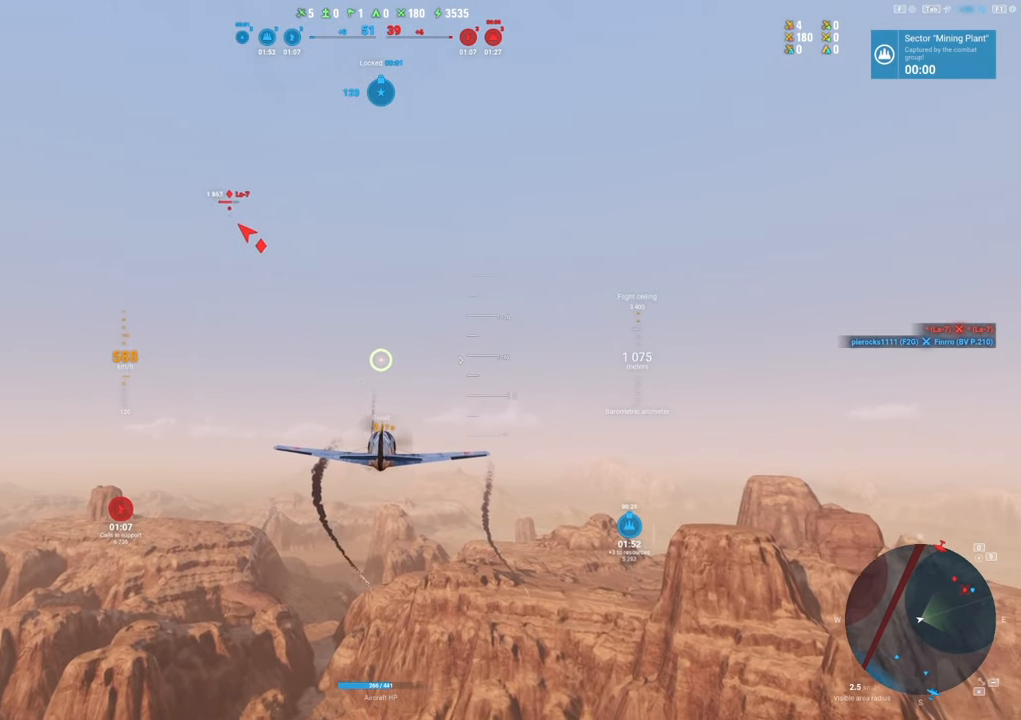
{"keys": ["shift"], "mouse": [], "mouse_move": "still", "events": []}
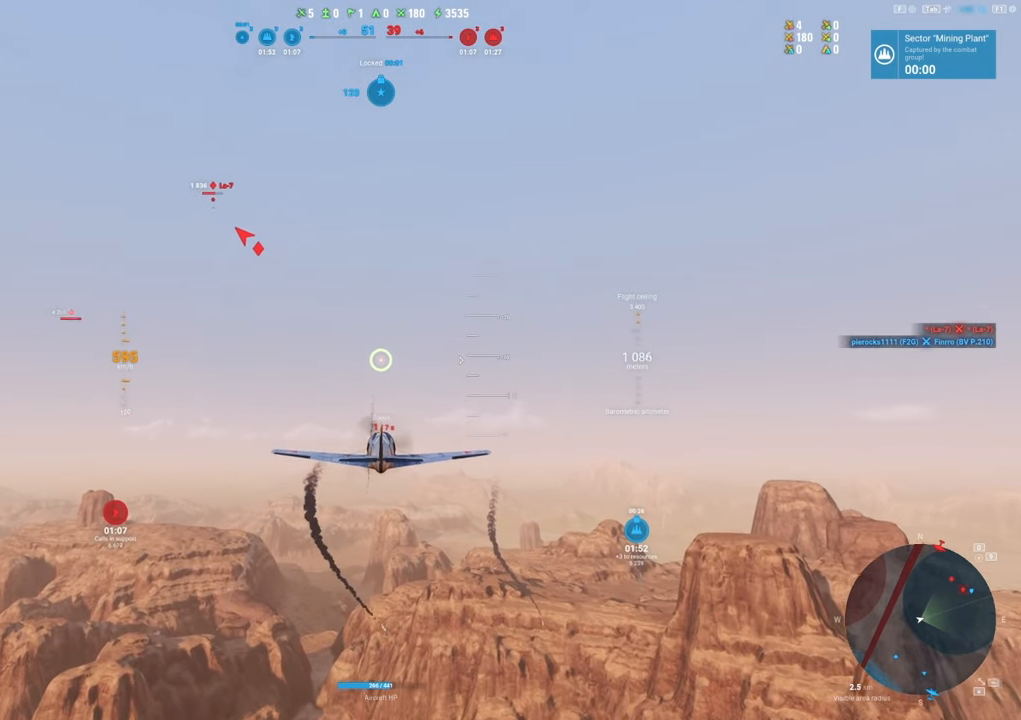
{"keys": ["shift"], "mouse": [], "mouse_move": "still", "events": []}
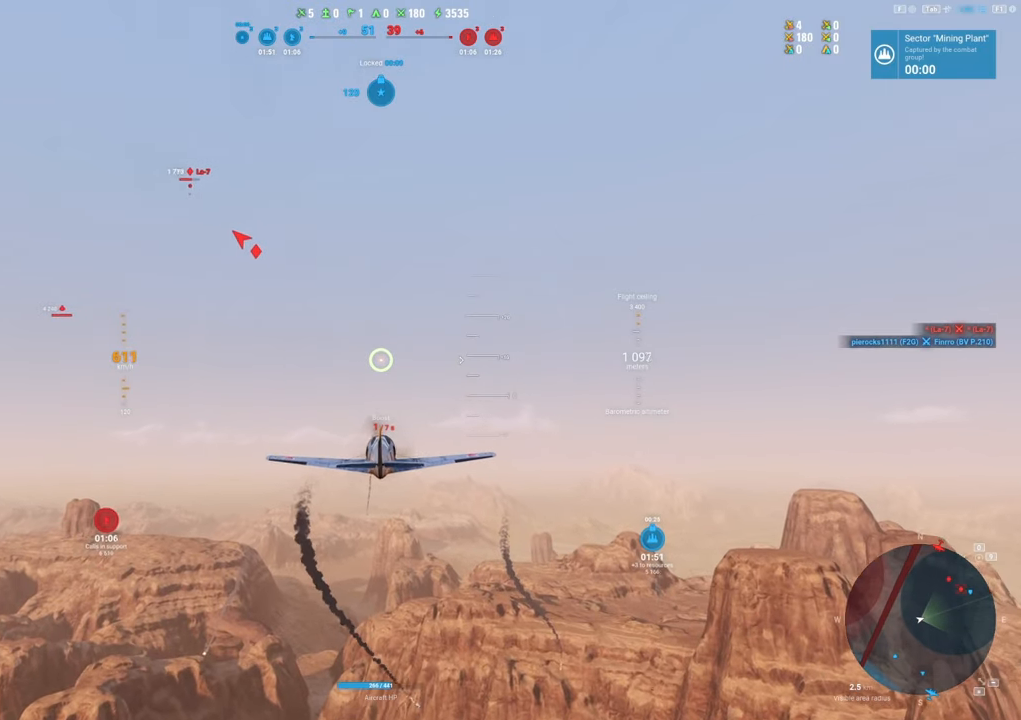
{"keys": ["shift"], "mouse": [], "mouse_move": "still", "events": []}
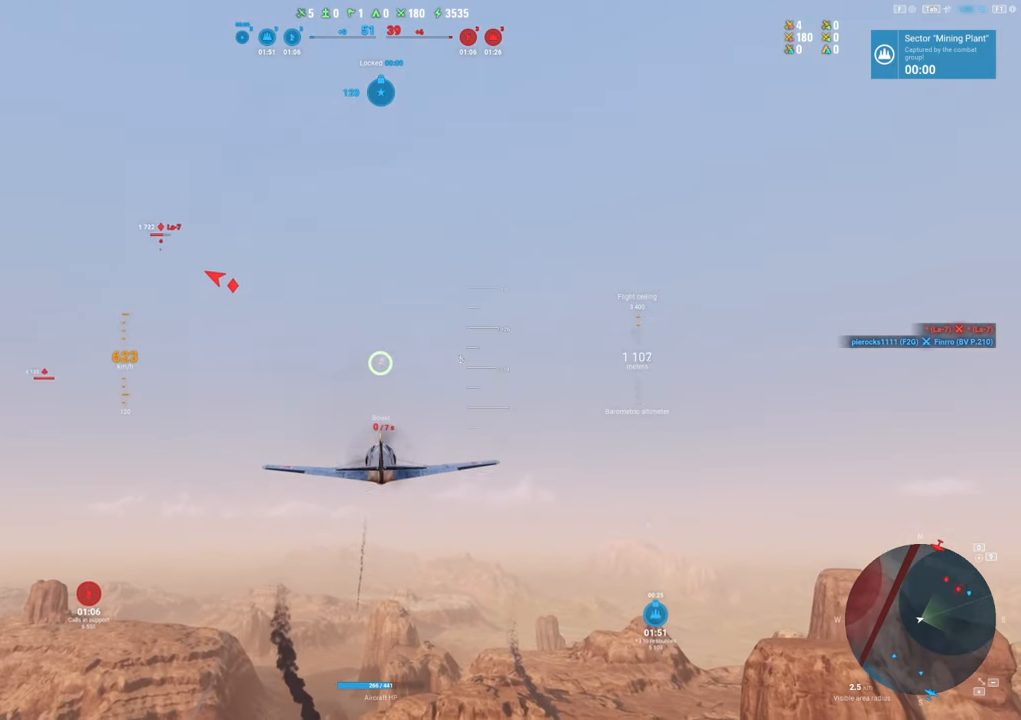
{"keys": ["shift"], "mouse": [], "mouse_move": "down-left", "events": []}
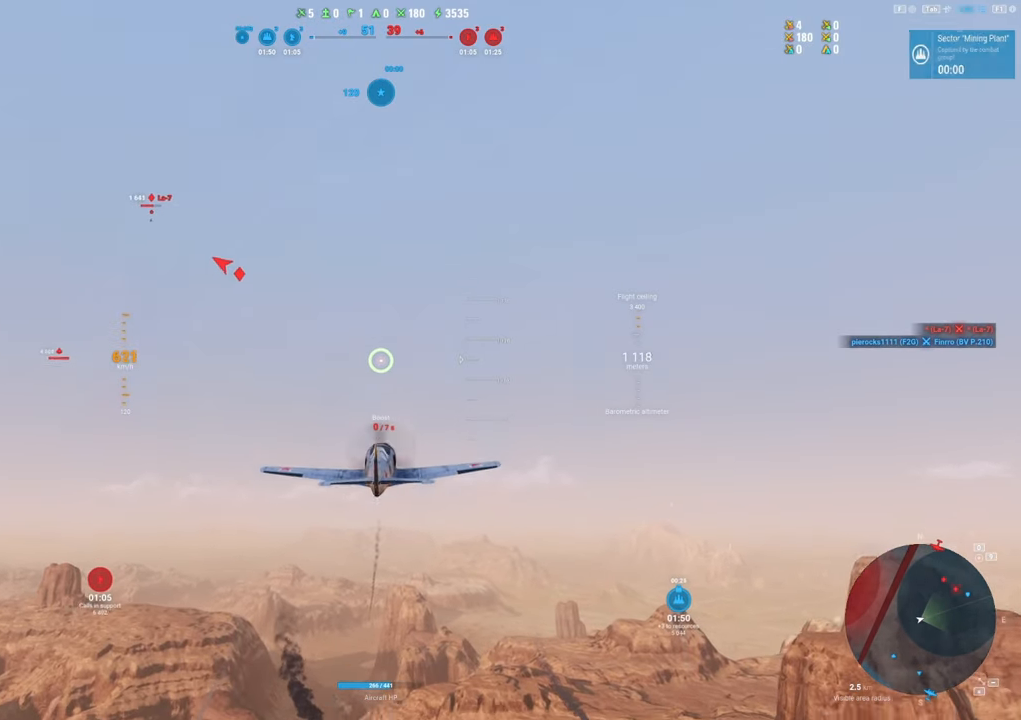
{"keys": [], "mouse": [], "mouse_move": "down-left", "events": [[83, "shift", "up"]]}
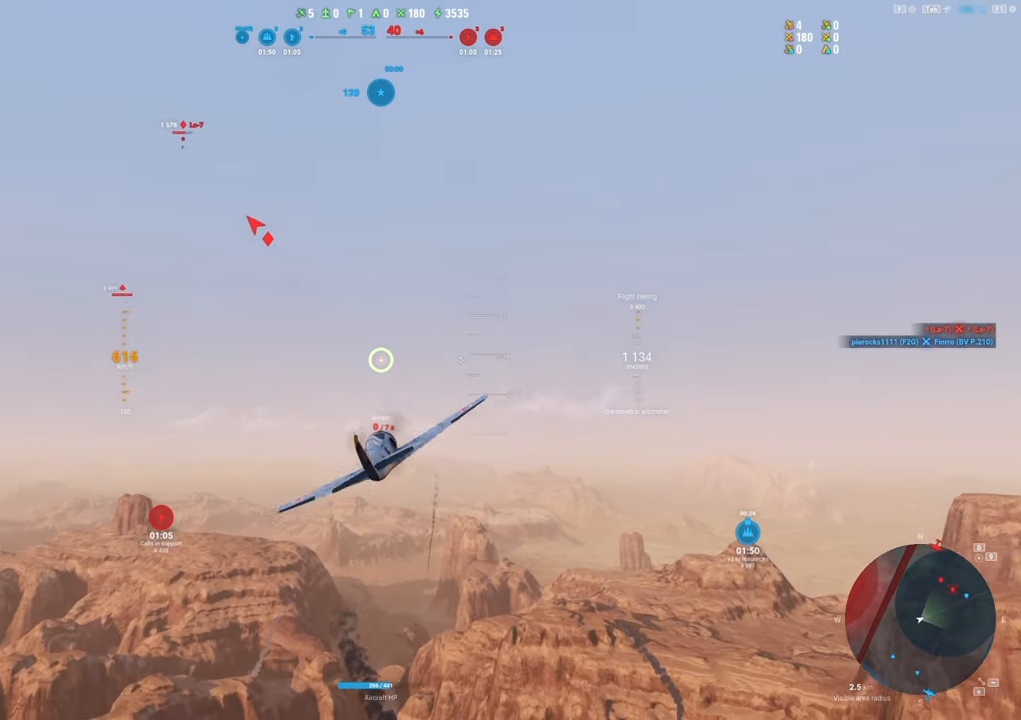
{"keys": [], "mouse": [], "mouse_move": "left", "events": []}
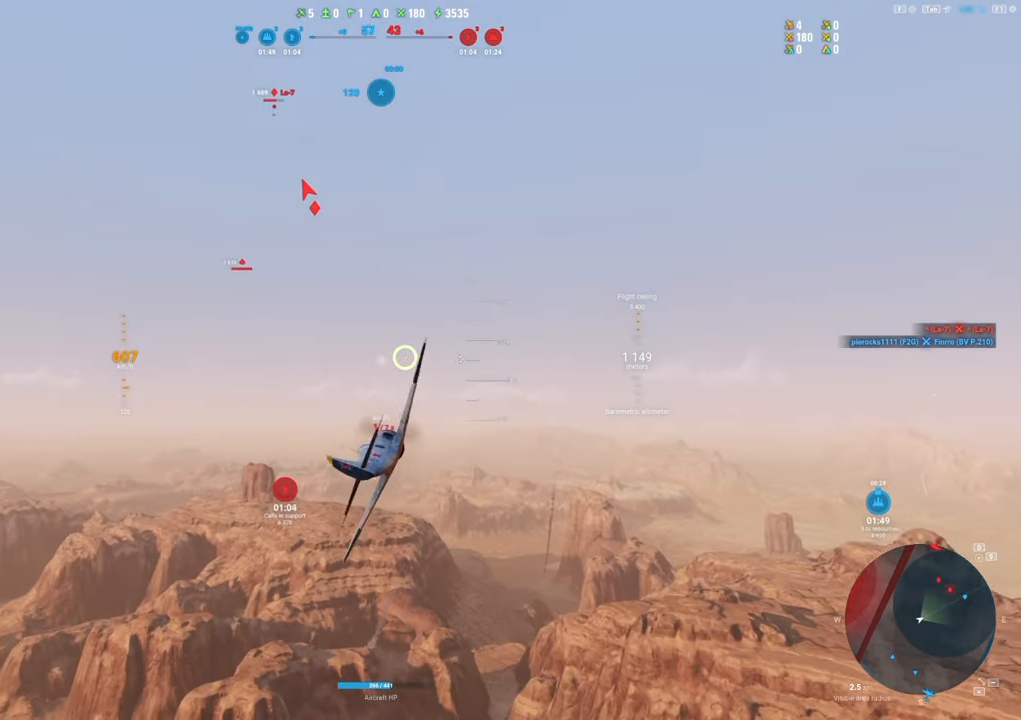
{"keys": [], "mouse": [], "mouse_move": "down-left", "events": []}
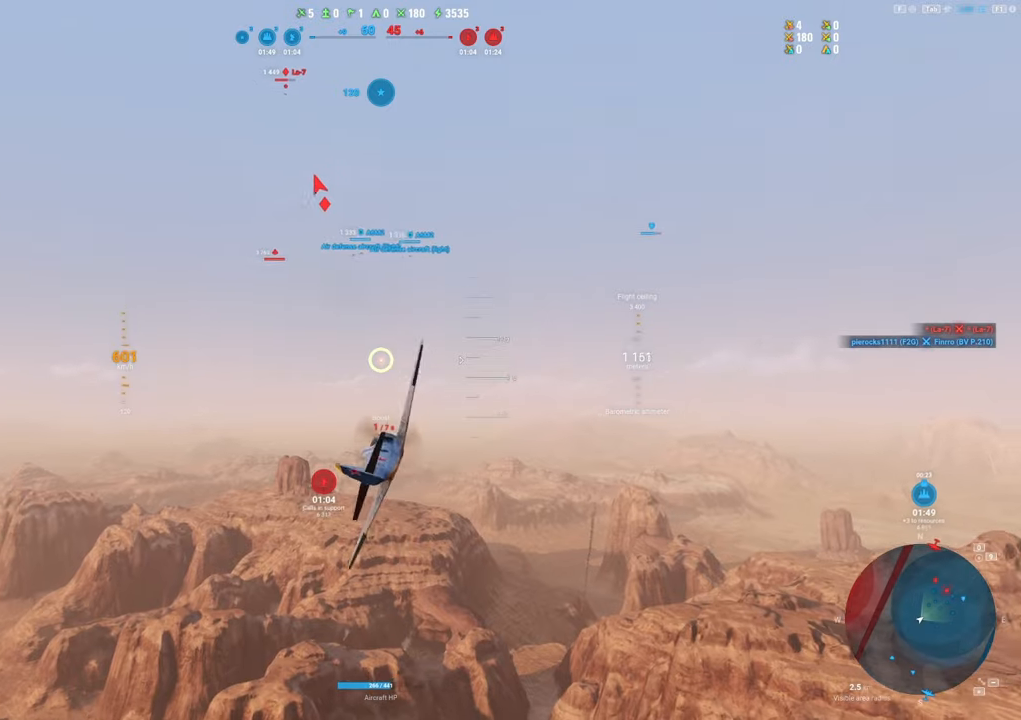
{"keys": [], "mouse": [], "mouse_move": "still", "events": []}
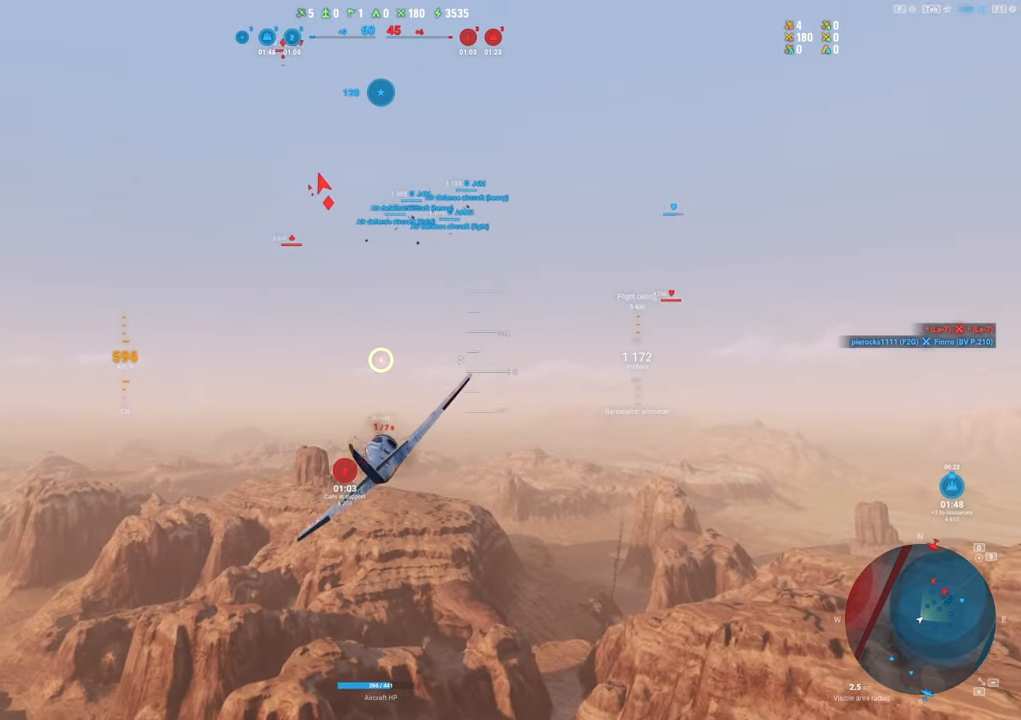
{"keys": [], "mouse": [], "mouse_move": "still", "events": []}
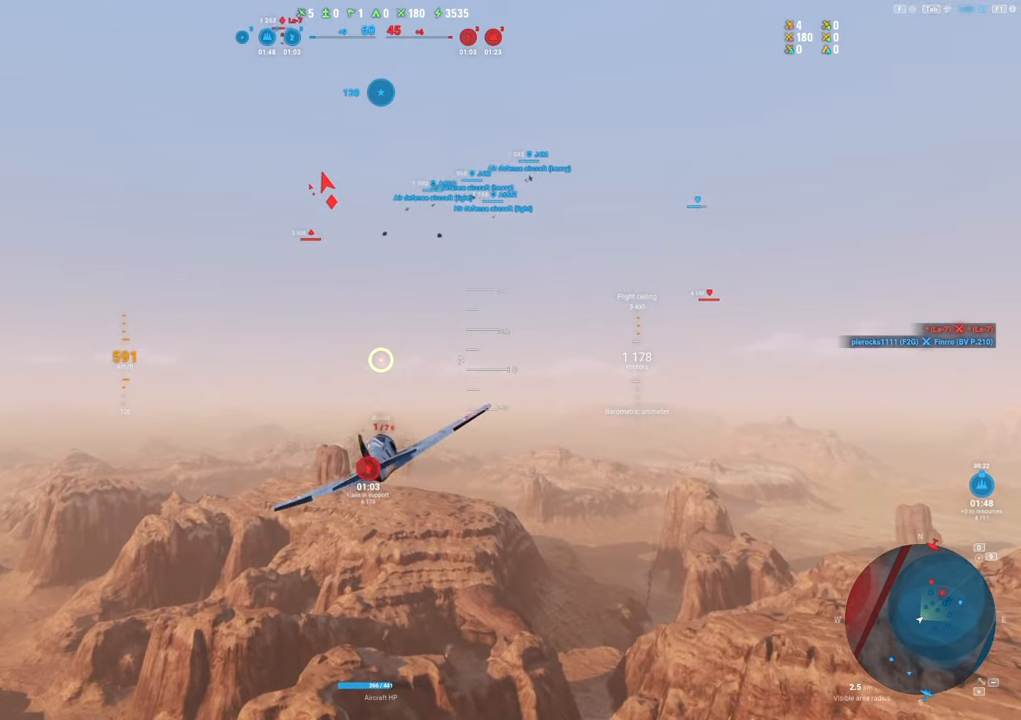
{"keys": [], "mouse": ["right"], "mouse_move": "right", "events": [[300, "mouse_right", "down"]]}
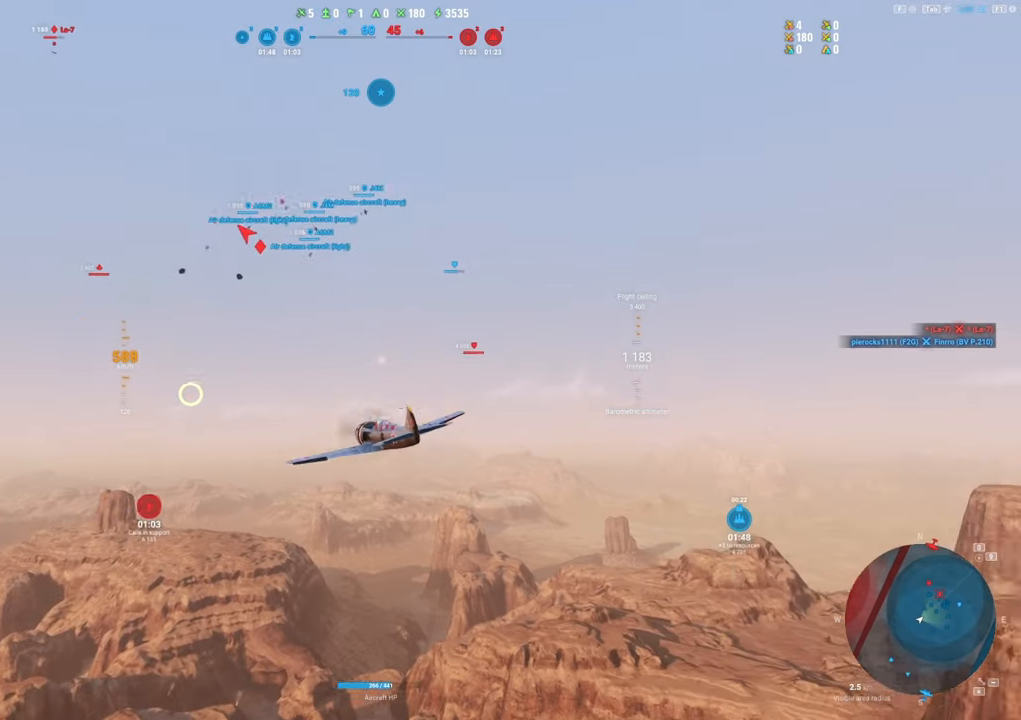
{"keys": [], "mouse": ["right"], "mouse_move": "still", "events": []}
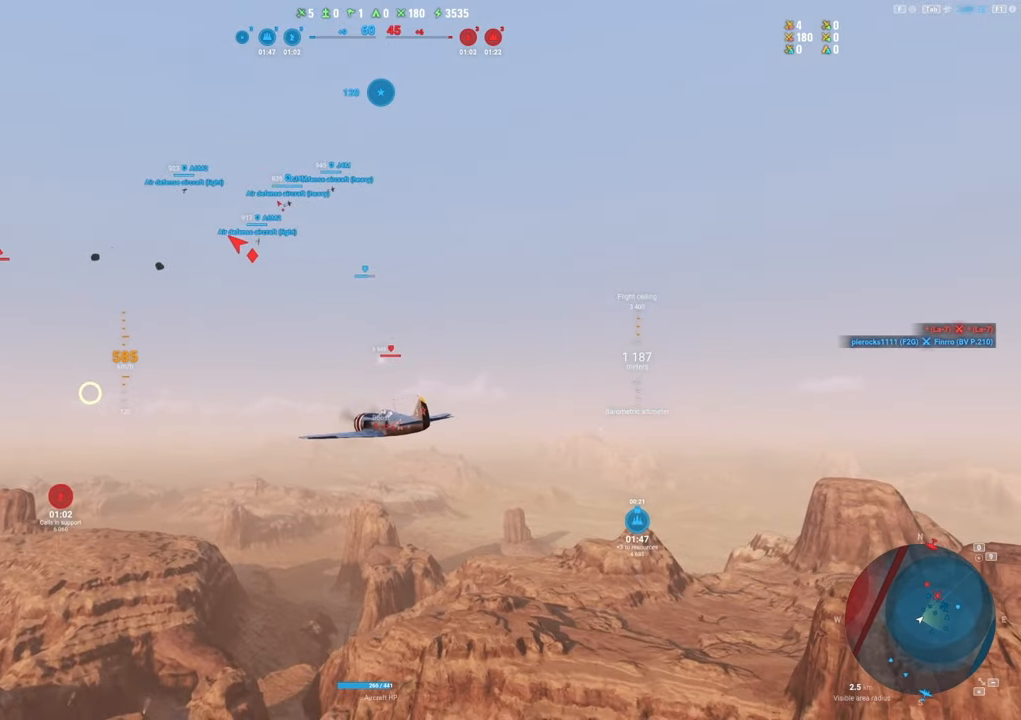
{"keys": [], "mouse": ["right"], "mouse_move": "still", "events": []}
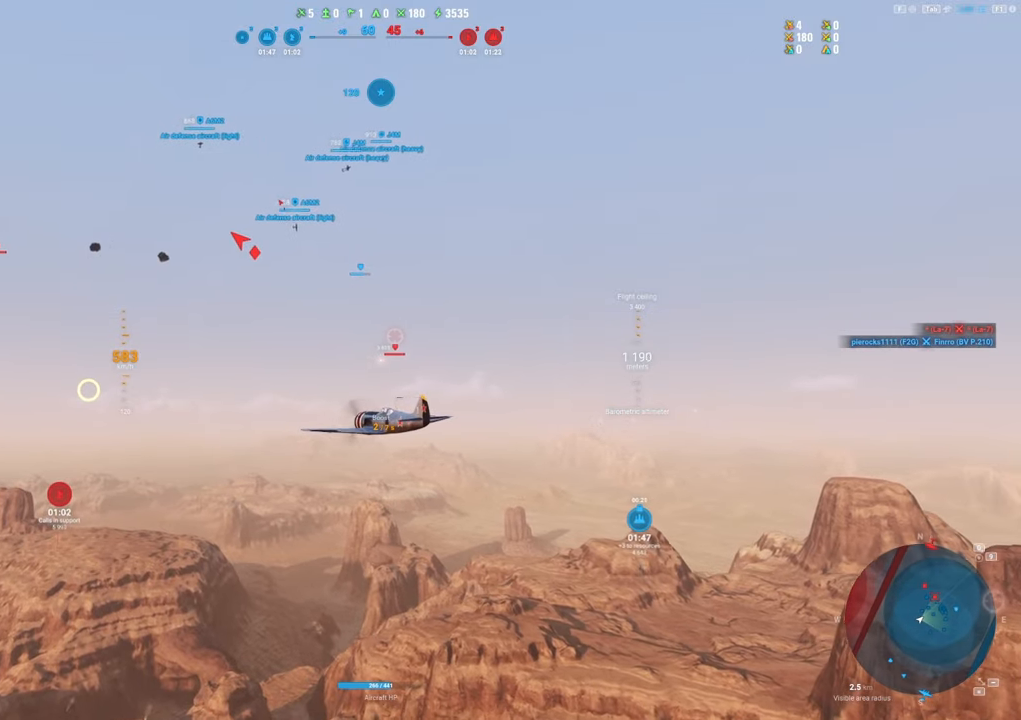
{"keys": [], "mouse": [], "mouse_move": "left", "events": [[200, "mouse_right", "up"]]}
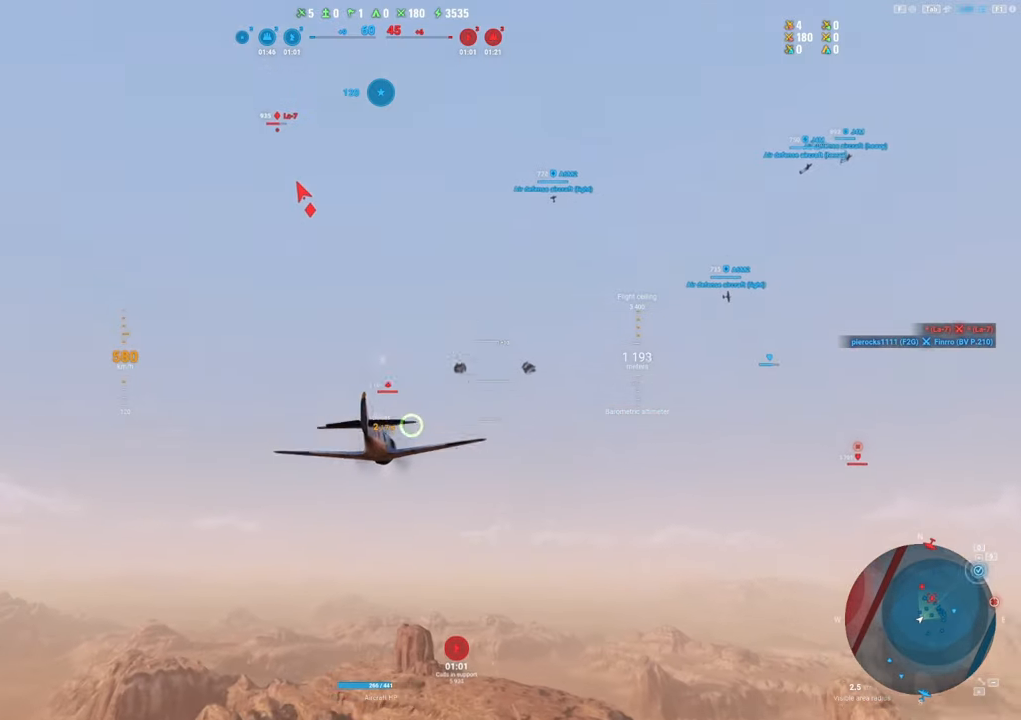
{"keys": [], "mouse": [], "mouse_move": "still", "events": []}
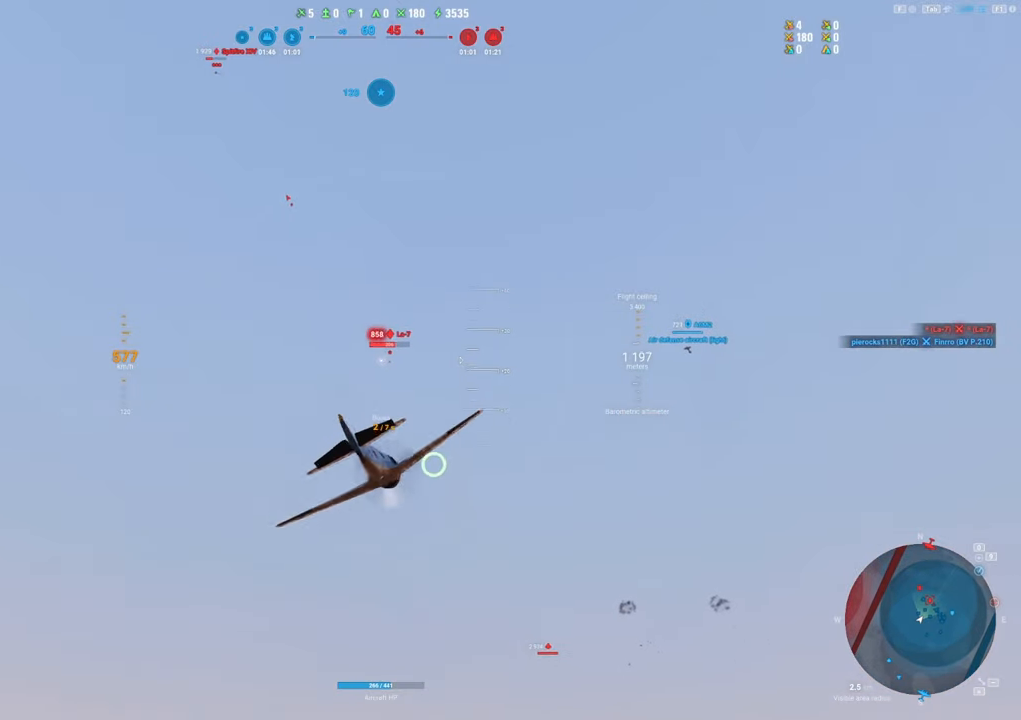
{"keys": ["shift"], "mouse": [], "mouse_move": "still", "events": [[283, "shift", "down"]]}
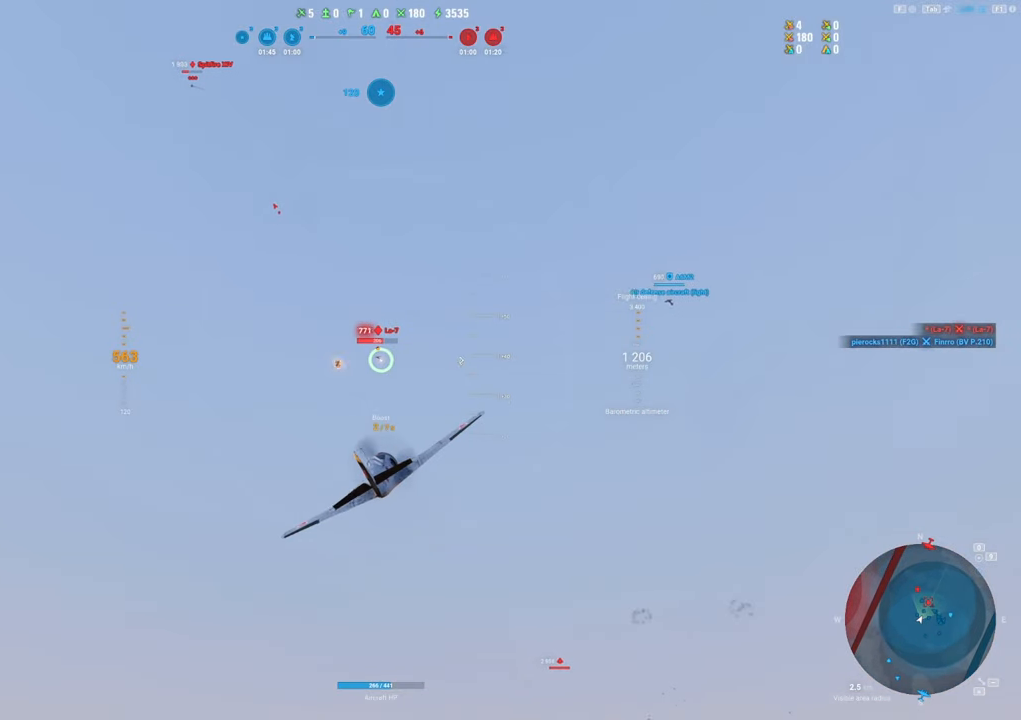
{"keys": [], "mouse": ["left"], "mouse_move": "still", "events": [[17, "shift", "up"], [383, "mouse_left", "down"]]}
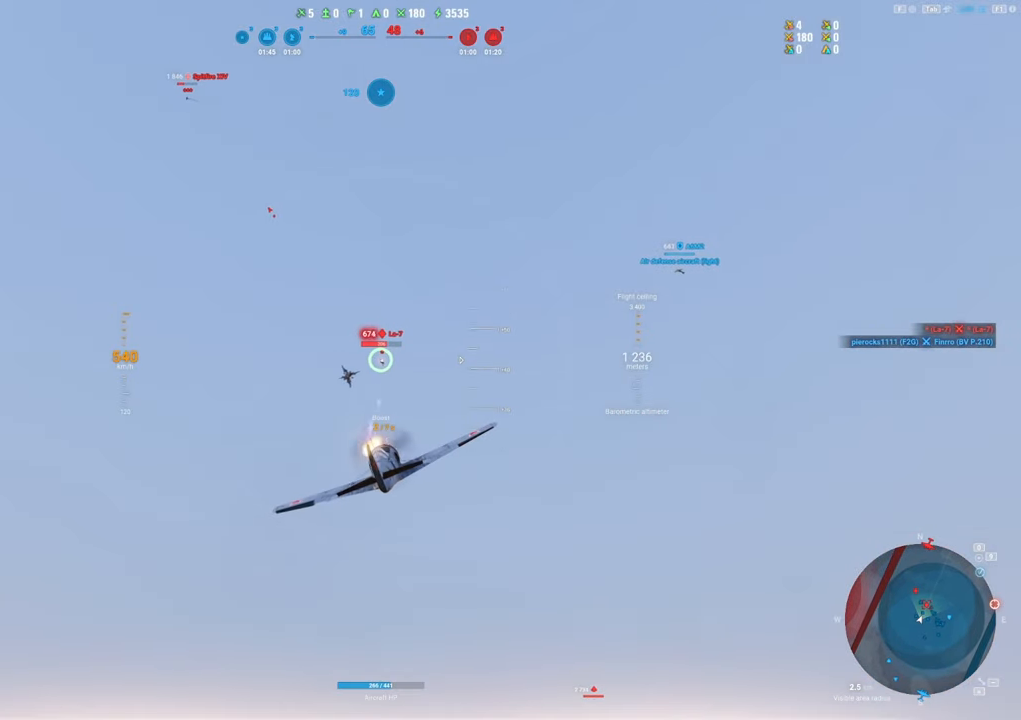
{"keys": [], "mouse": ["left"], "mouse_move": "left", "events": []}
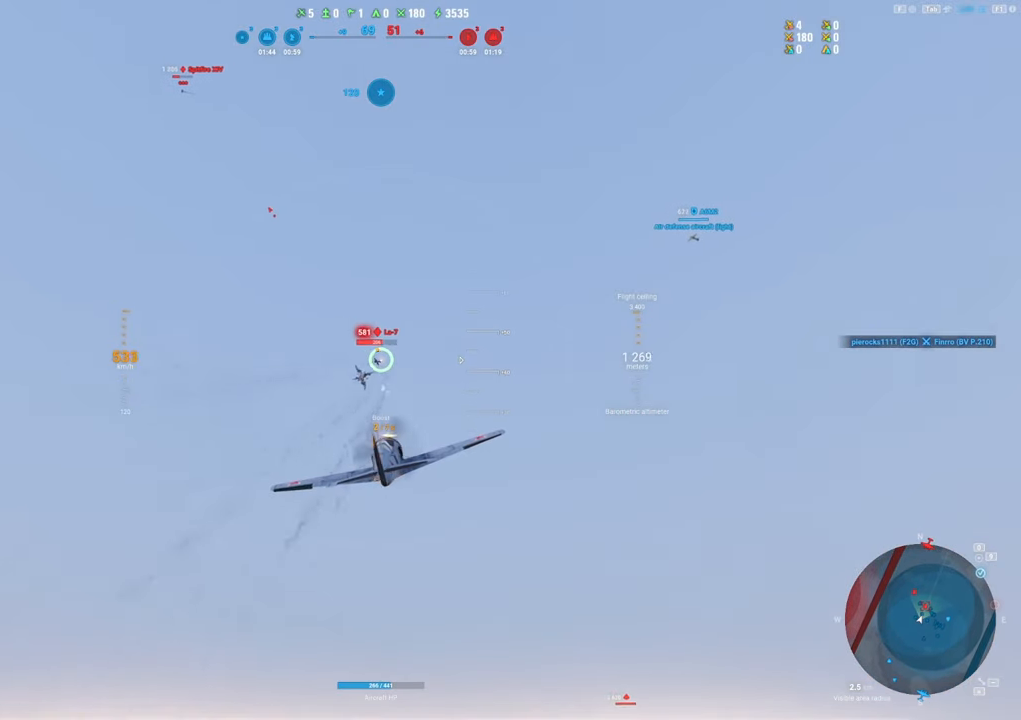
{"keys": [], "mouse": ["left"], "mouse_move": "down-left", "events": [[50, "mouse_left", "up"], [183, "a", "down"], [367, "mouse_left", "down"], [467, "a", "up"]]}
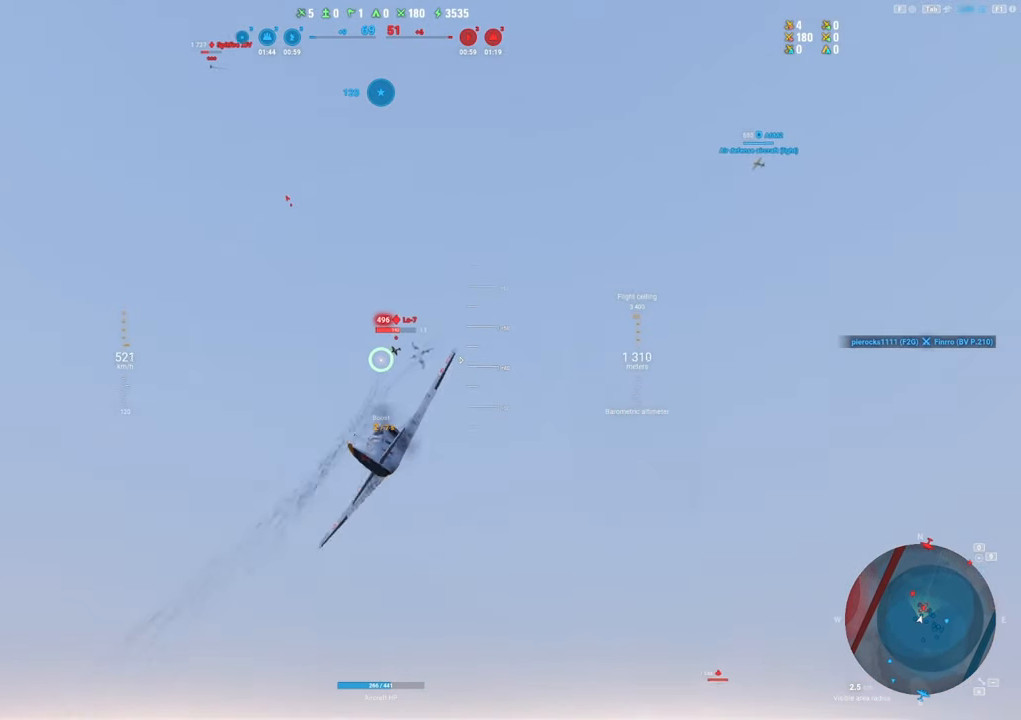
{"keys": [], "mouse": ["left"], "mouse_move": "down-left", "events": [[100, "a", "down"], [383, "a", "up"]]}
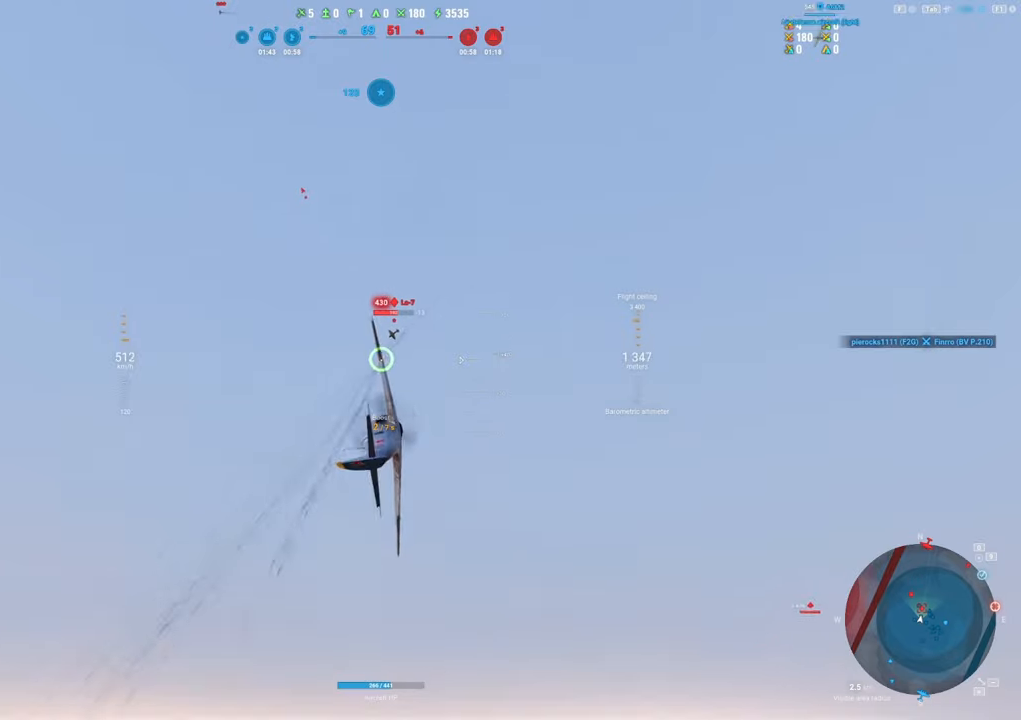
{"keys": [], "mouse": ["left"], "mouse_move": "down-left", "events": [[33, "a", "down"], [167, "a", "up"]]}
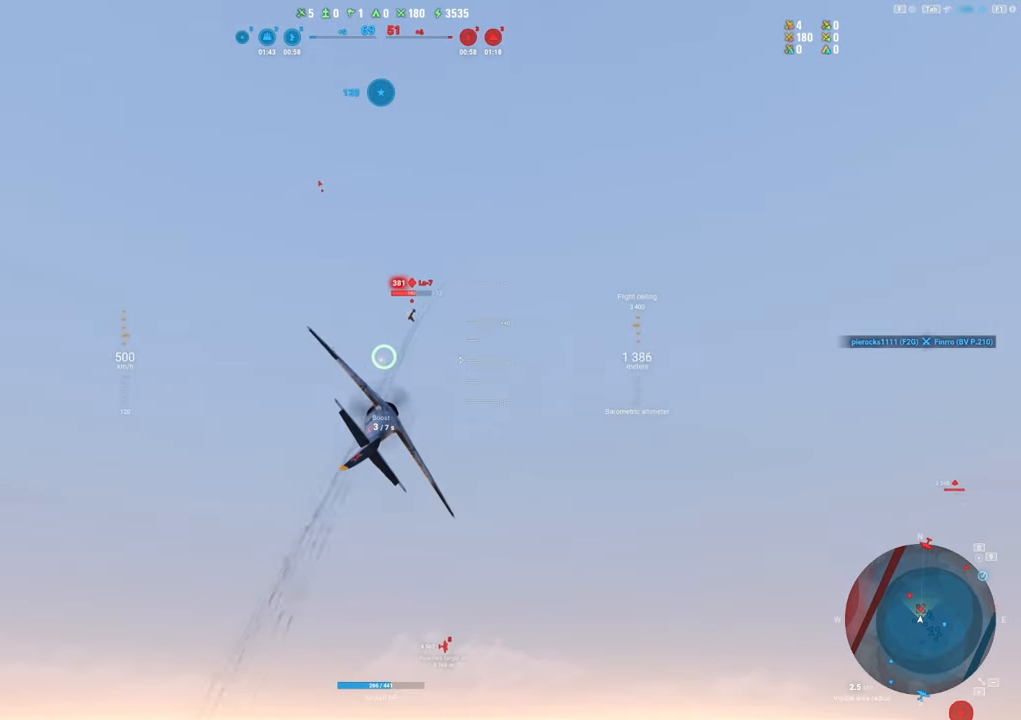
{"keys": [], "mouse": ["left"], "mouse_move": "down", "events": [[83, "a", "down"], [283, "a", "up"]]}
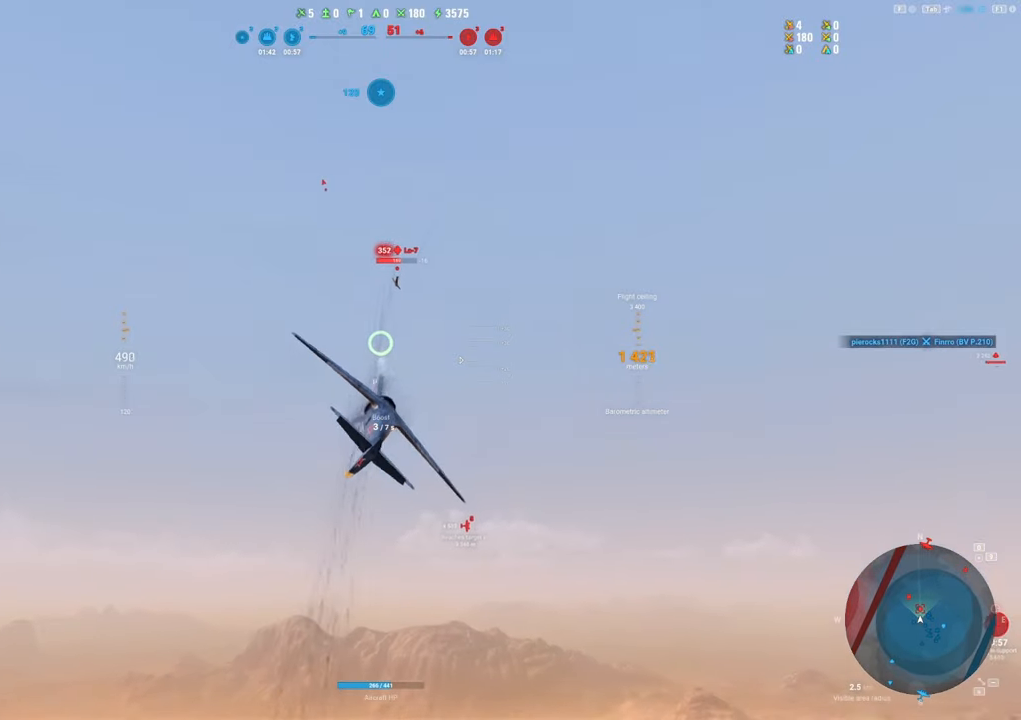
{"keys": [], "mouse": [], "mouse_move": "right", "events": [[67, "mouse_left", "up"]]}
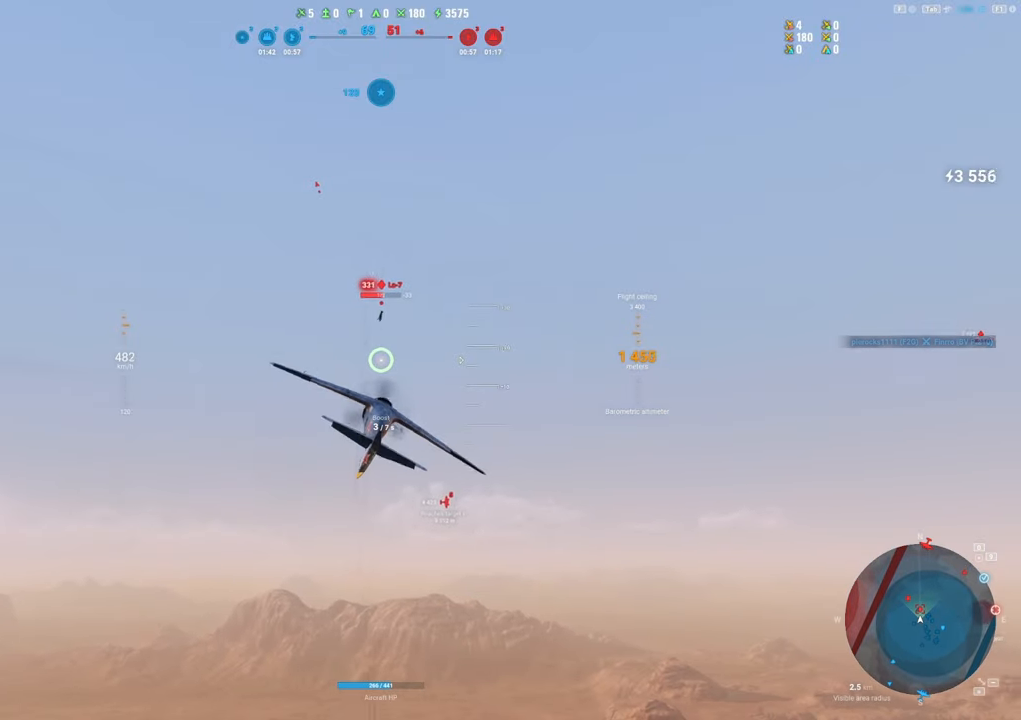
{"keys": [], "mouse": ["left"], "mouse_move": "down-left", "events": [[217, "mouse_left", "down"], [267, "a", "down"], [450, "a", "up"]]}